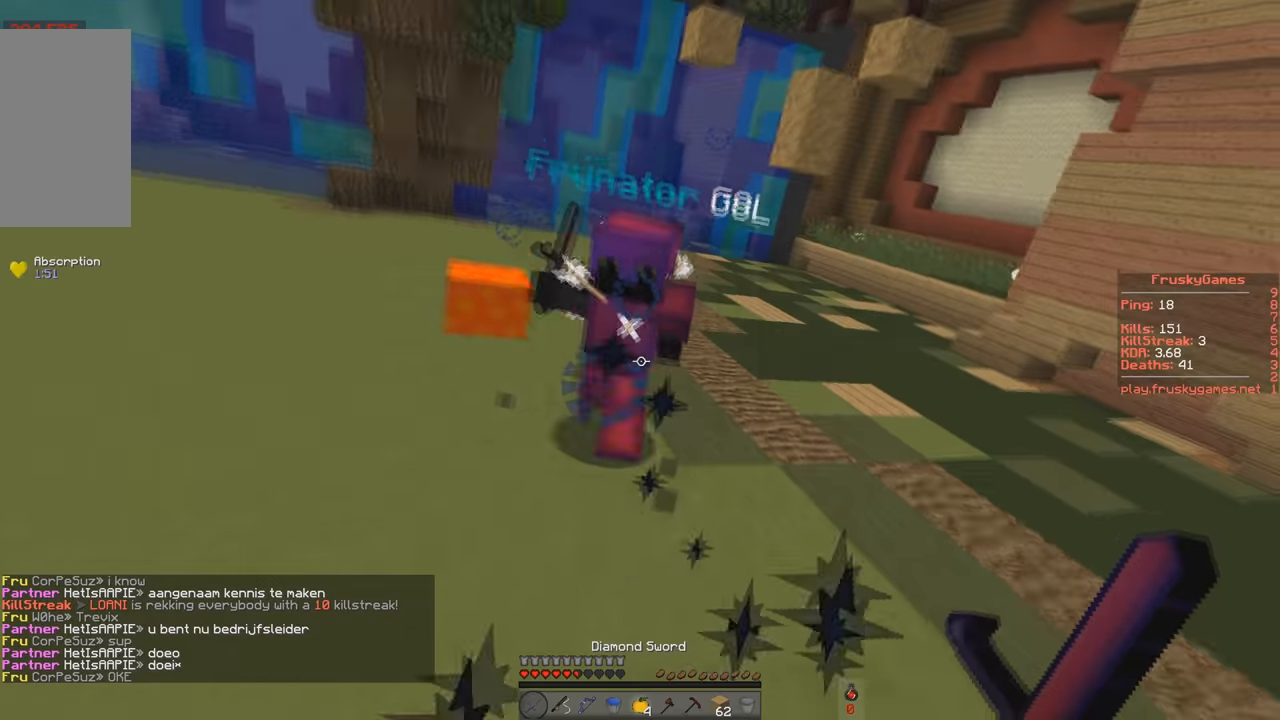
Gameplay with keyboard; each line is a JSON object with the keys held at the frame after it. "events" lists presses ("down") and releases ("up") of "a", "d", "s", "space" and "w" between this image and that frame as [ms after this image, input, new state], when the widget could be followed in between. No other keys are recorded. Mouse input is not recorded.
{"keys": ["s"], "events": [[133, "w", "down"], [284, "s", "down"], [317, "w", "up"]]}
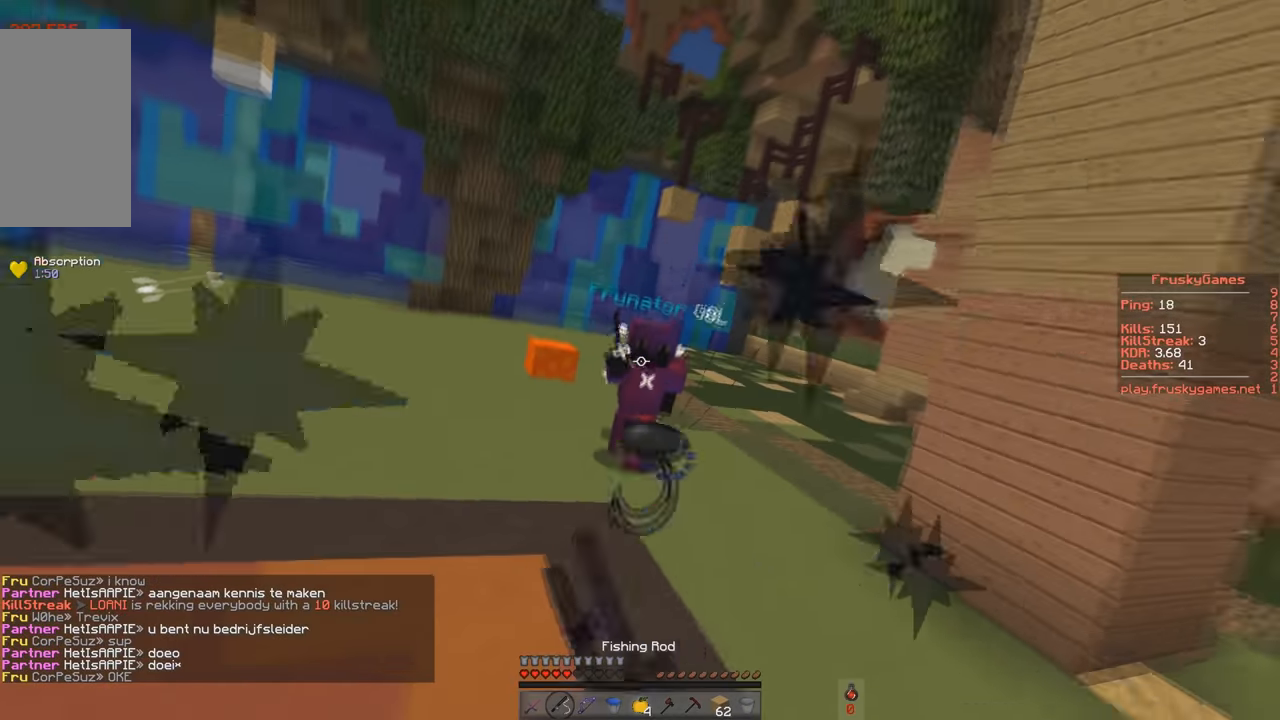
{"keys": ["a", "w"], "events": [[133, "w", "down"], [183, "a", "down"], [317, "s", "up"]]}
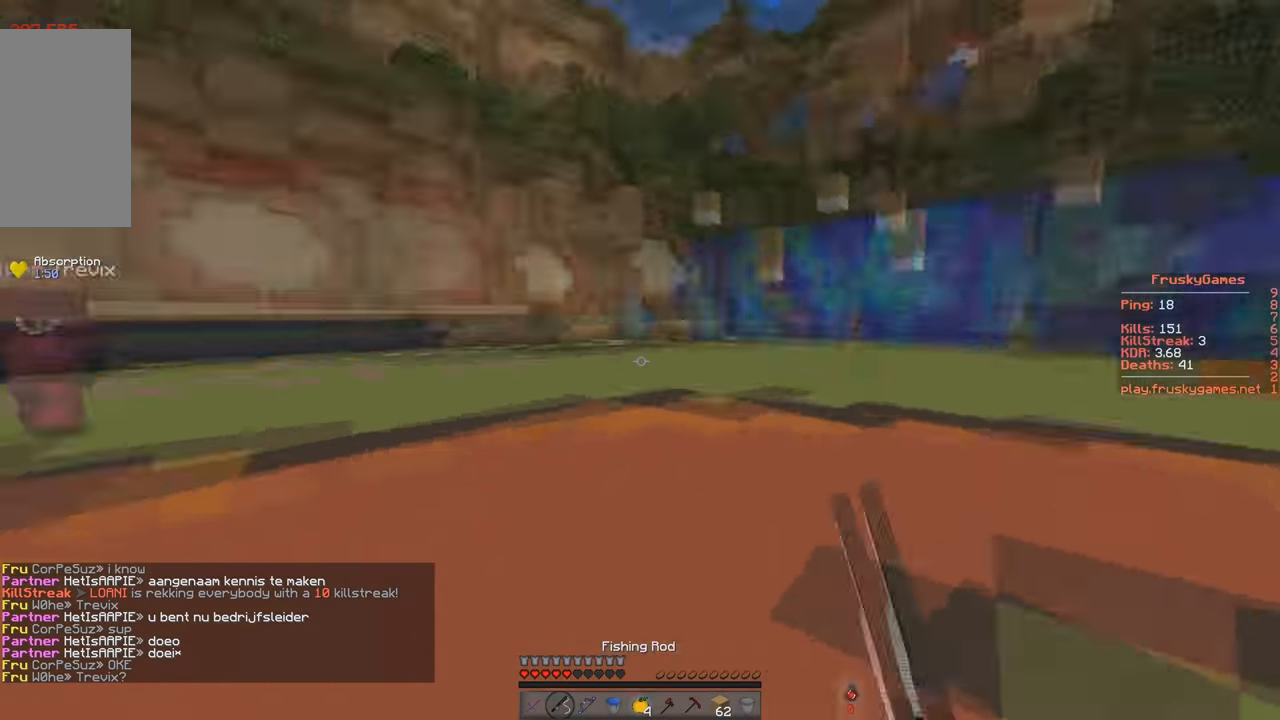
{"keys": ["a", "s", "w"], "events": [[83, "space", "down"], [417, "space", "up"], [434, "s", "down"]]}
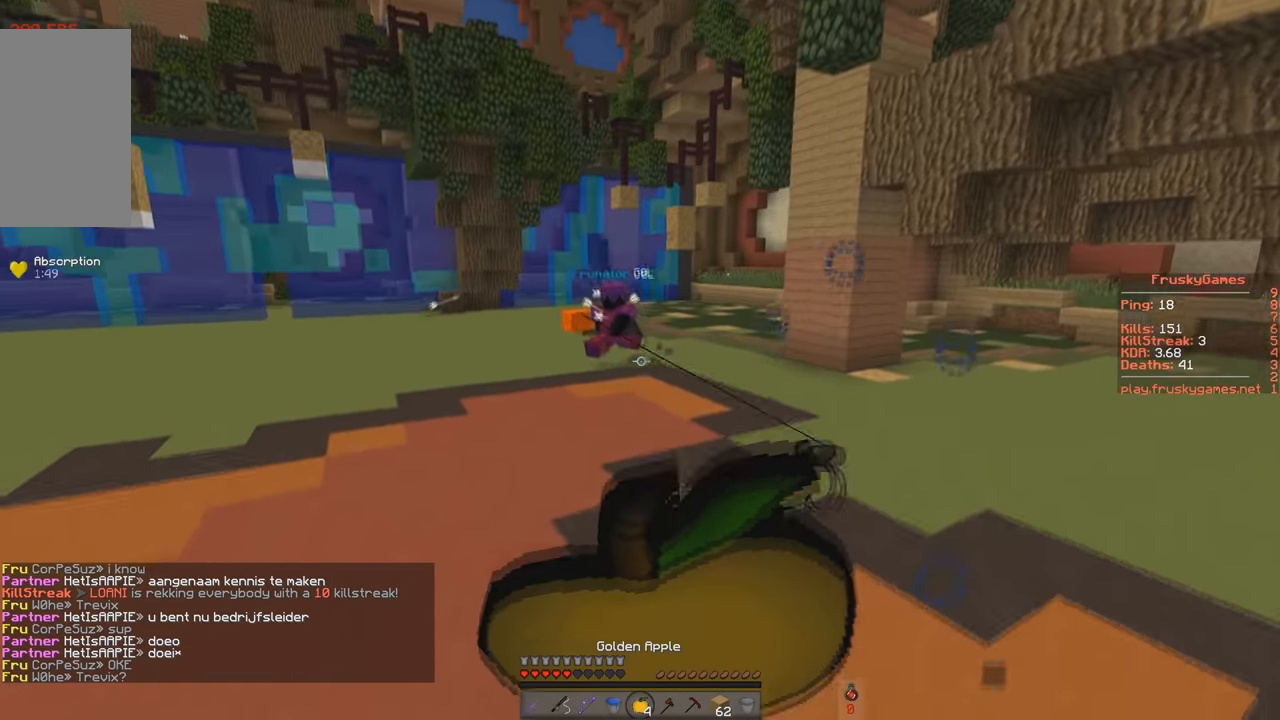
{"keys": ["s"], "events": [[66, "w", "up"], [367, "a", "up"]]}
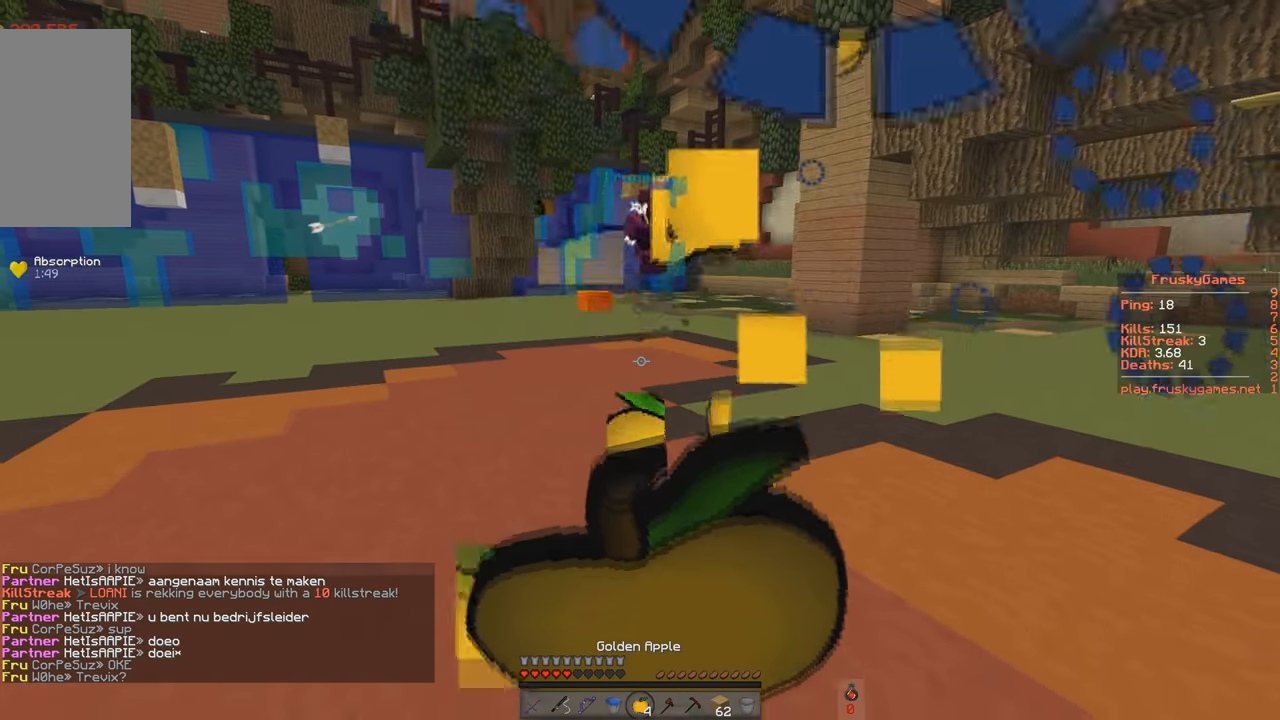
{"keys": ["s"], "events": []}
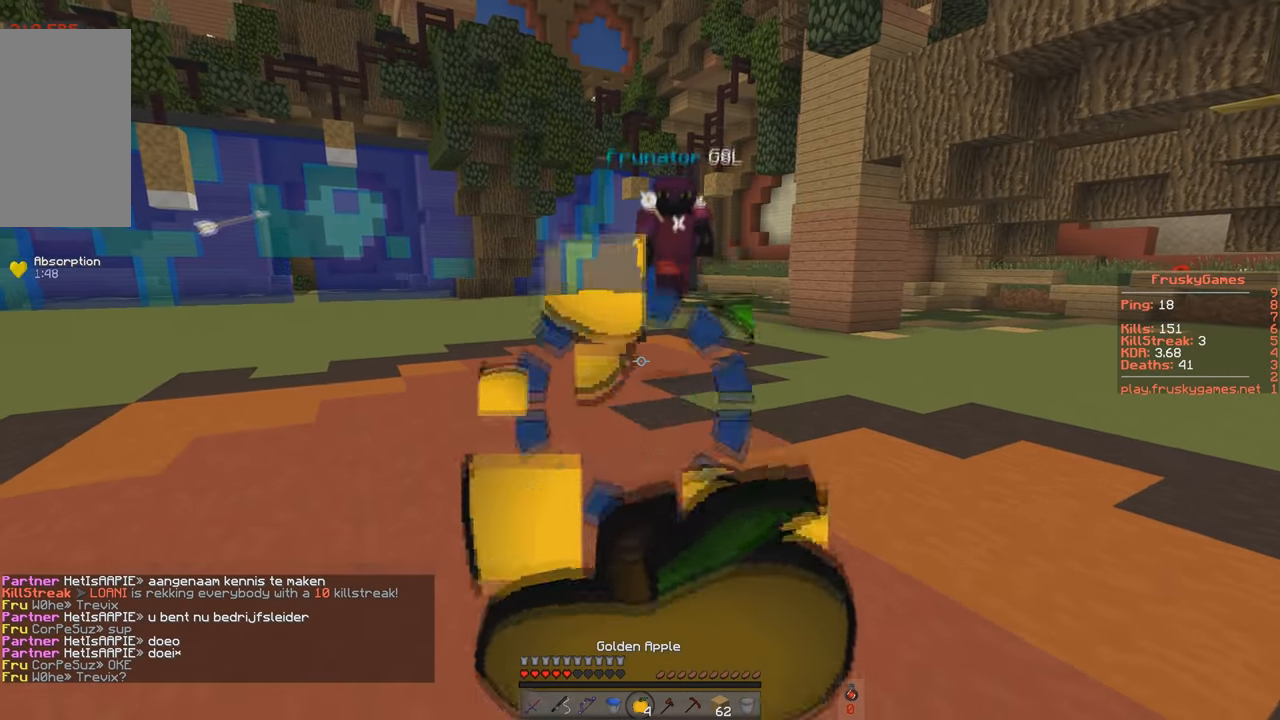
{"keys": ["a", "s"], "events": [[16, "a", "down"]]}
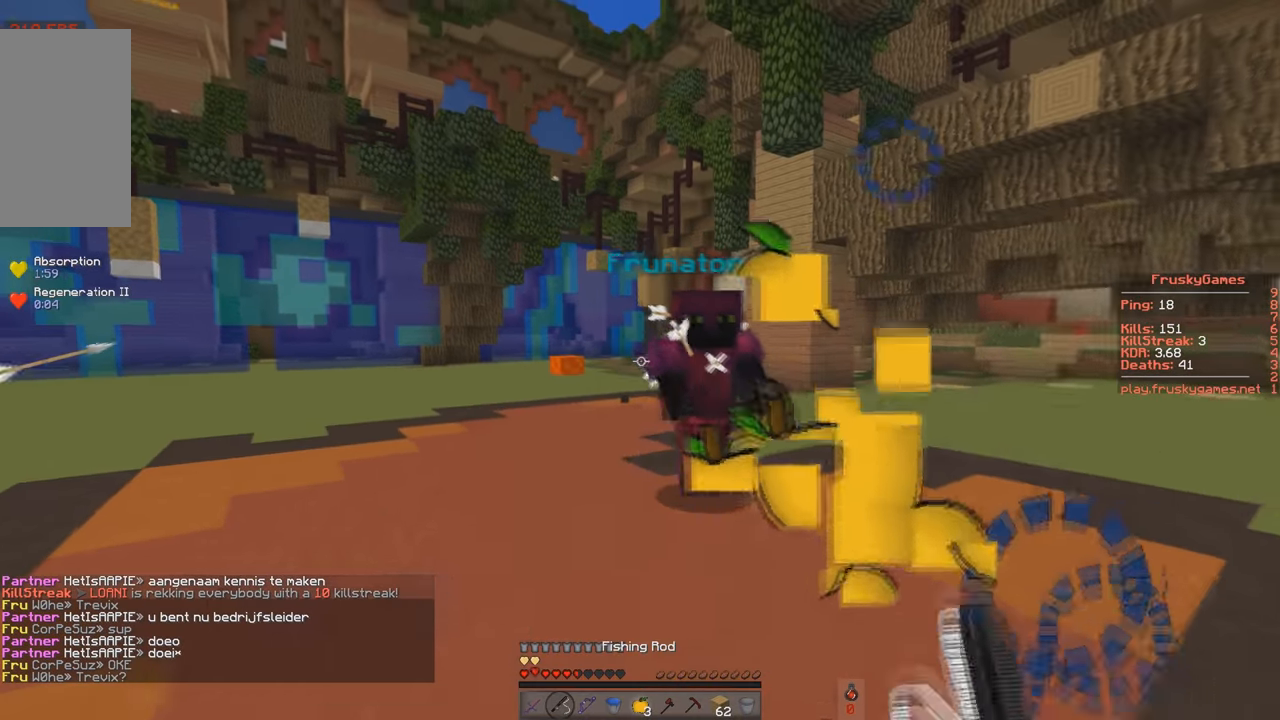
{"keys": ["a", "s", "w"], "events": [[317, "w", "down"]]}
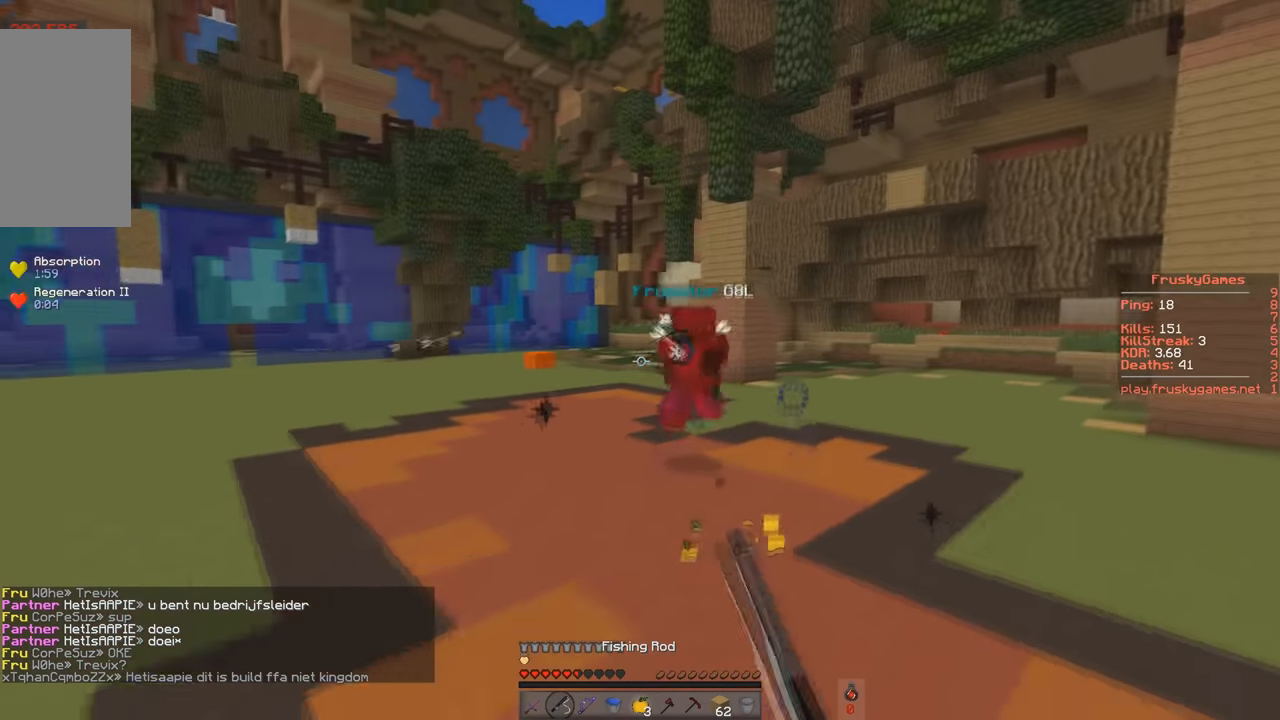
{"keys": ["w"], "events": [[100, "s", "up"], [417, "a", "up"]]}
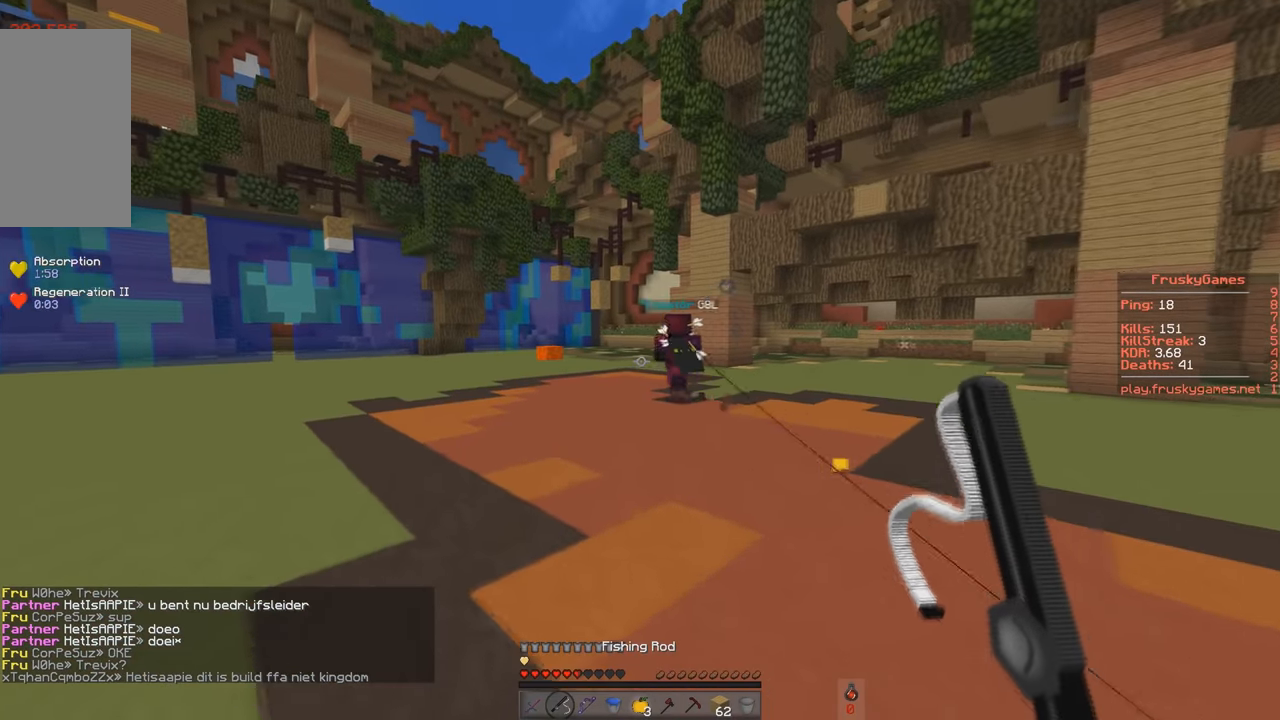
{"keys": [], "events": [[16, "d", "down"], [217, "d", "up"], [317, "w", "up"]]}
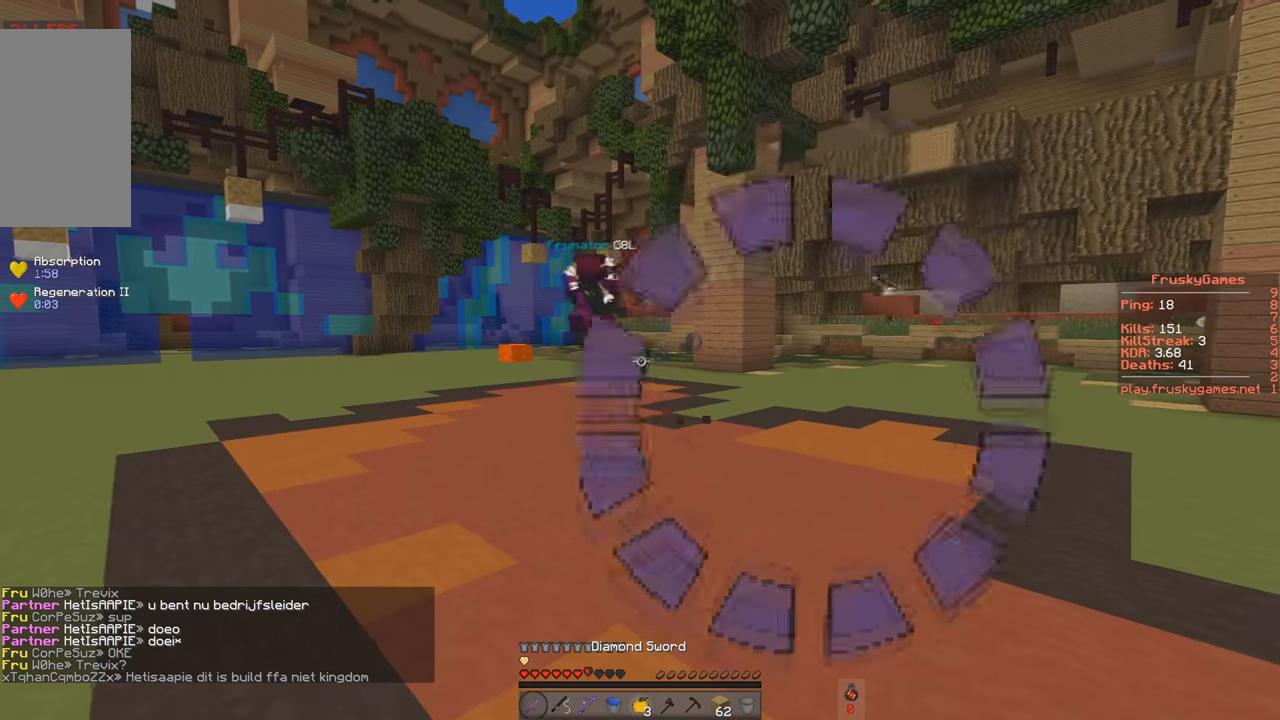
{"keys": [], "events": []}
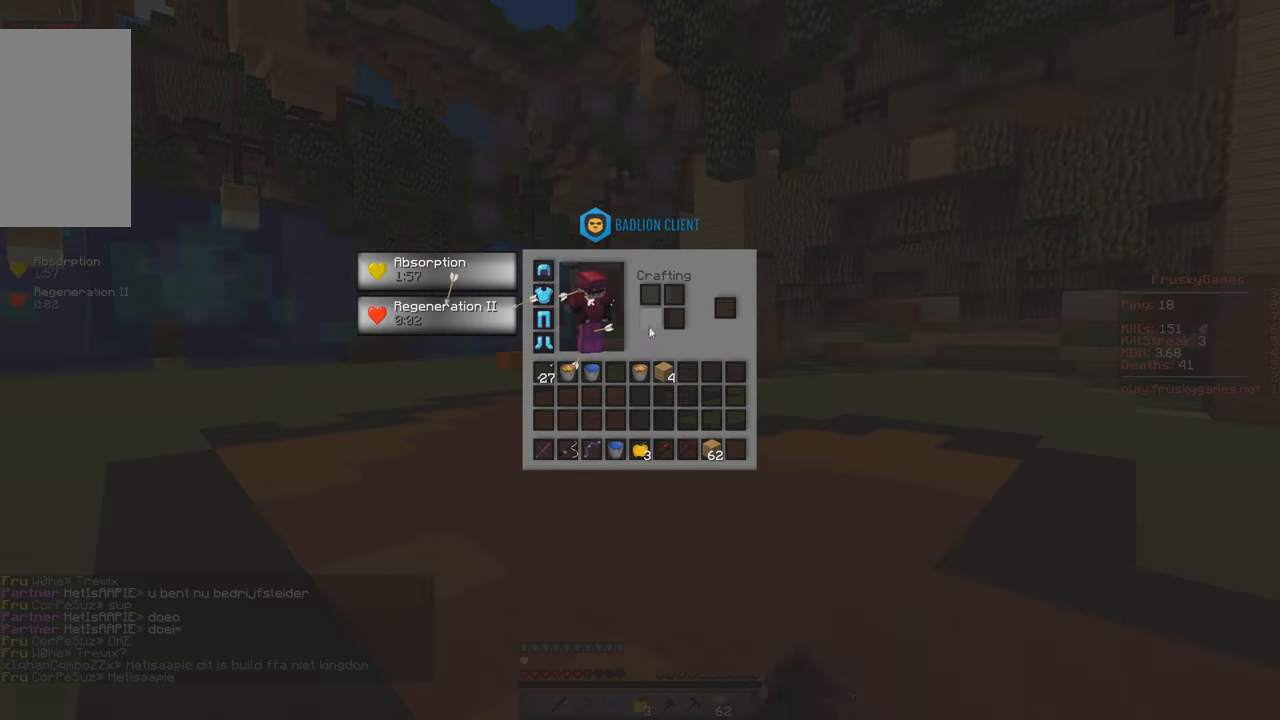
{"keys": [], "events": []}
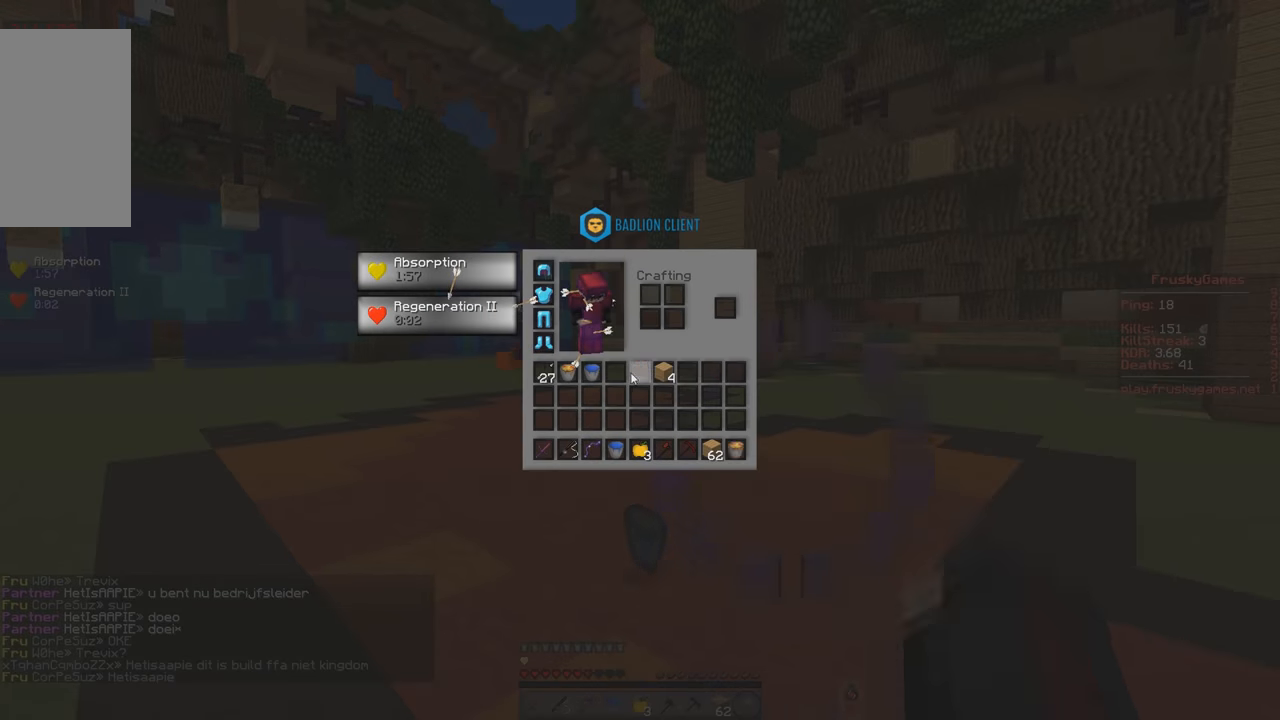
{"keys": ["a", "w"], "events": [[183, "w", "down"], [433, "a", "down"]]}
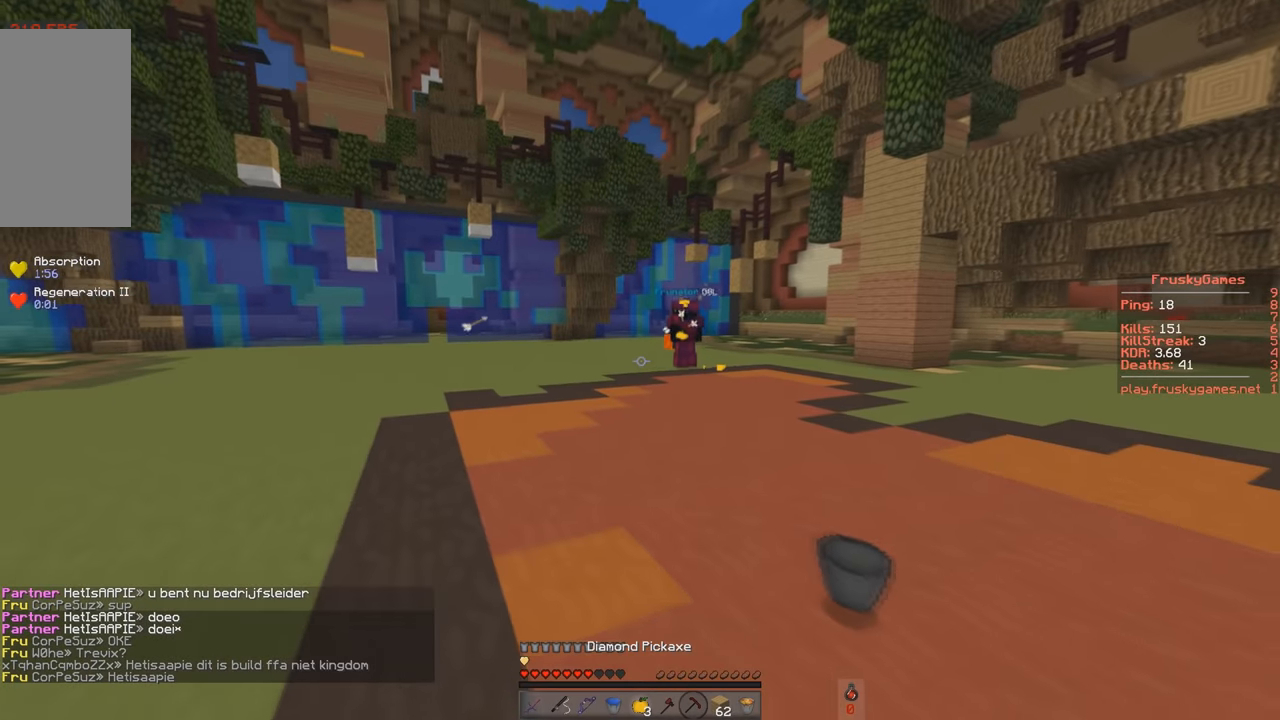
{"keys": ["space", "w"], "events": [[184, "space", "down"], [234, "a", "up"]]}
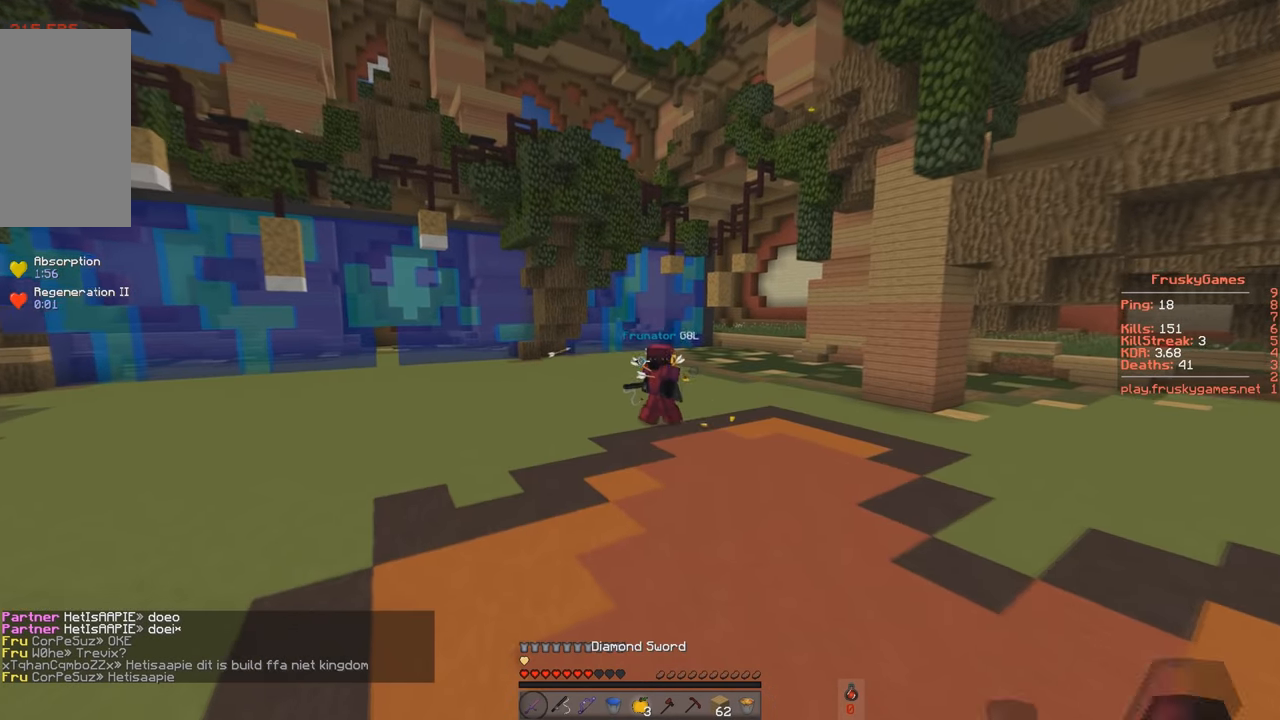
{"keys": ["a", "s", "w"], "events": [[367, "space", "up"], [383, "a", "down"], [483, "s", "down"]]}
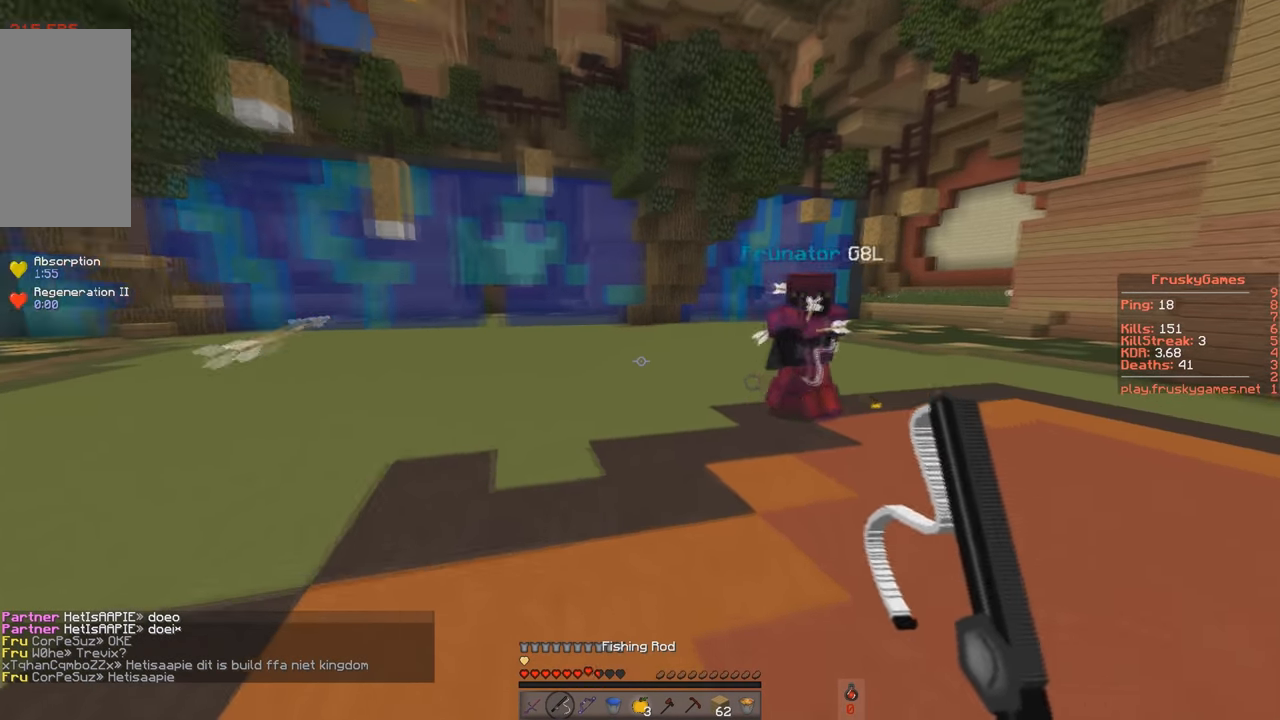
{"keys": ["d", "w"], "events": [[33, "w", "up"], [184, "w", "down"], [234, "d", "down"], [250, "s", "up"], [384, "a", "up"]]}
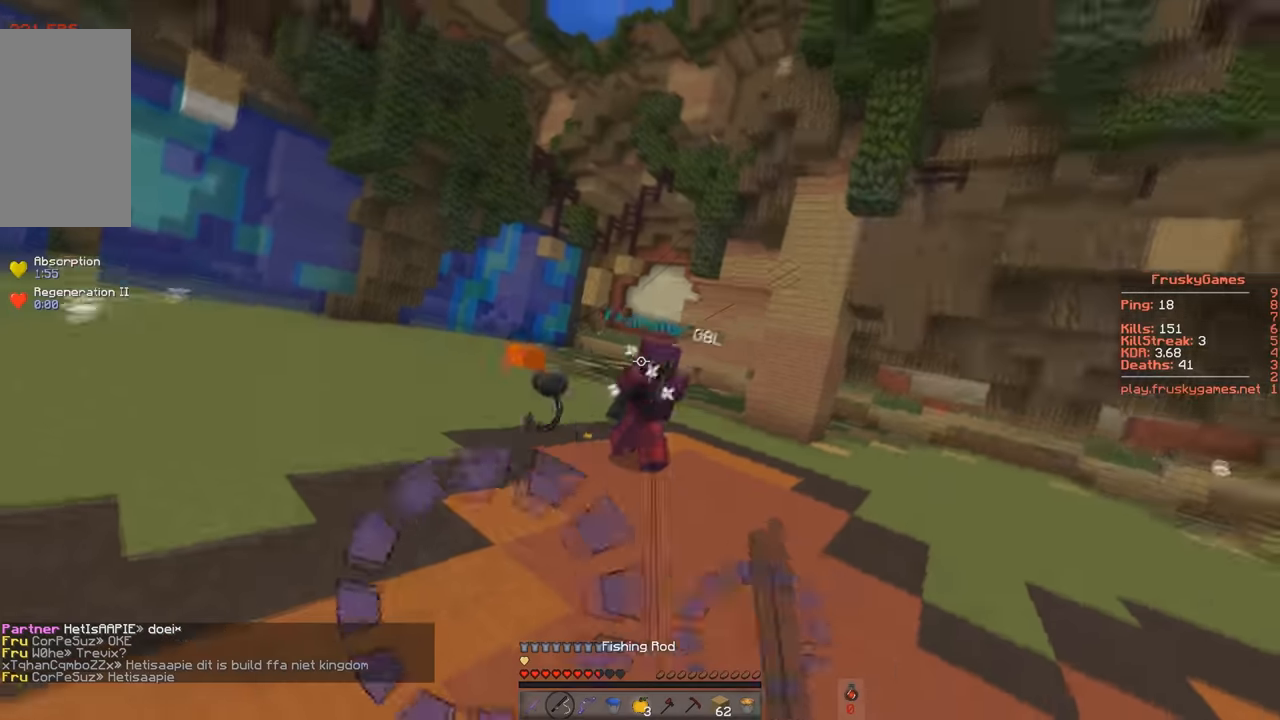
{"keys": ["d", "w"], "events": []}
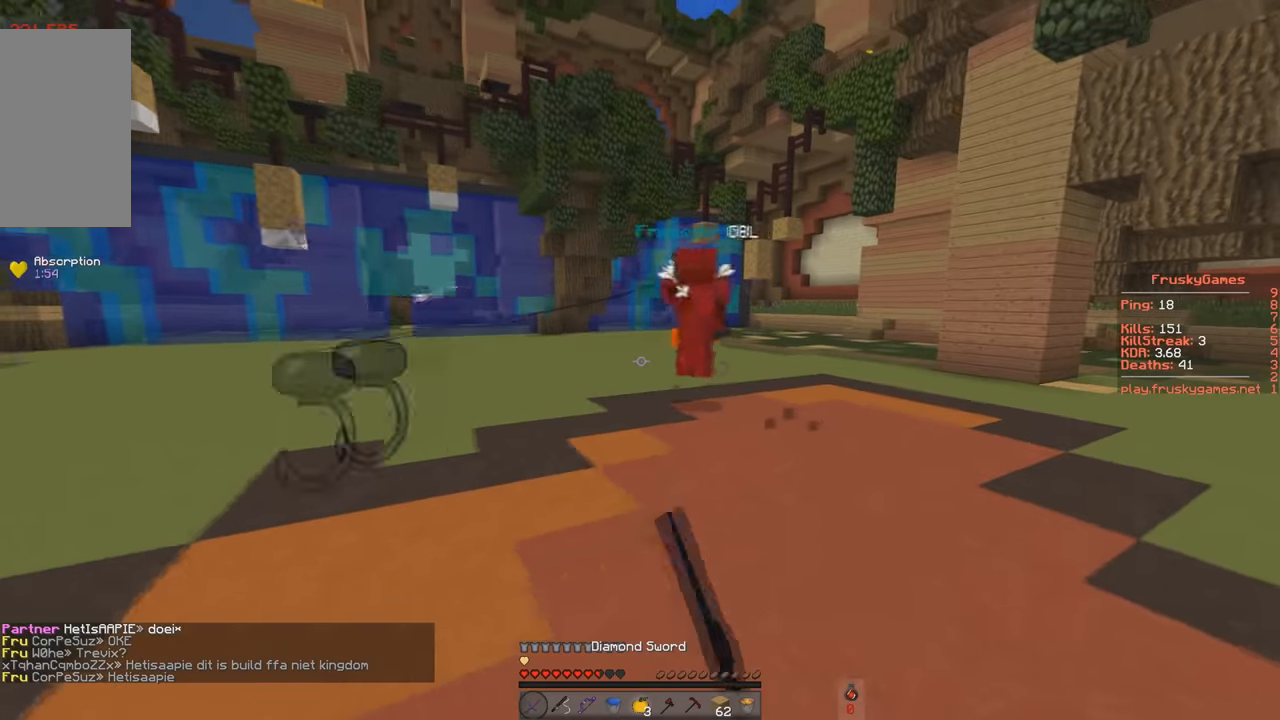
{"keys": ["d", "w"], "events": []}
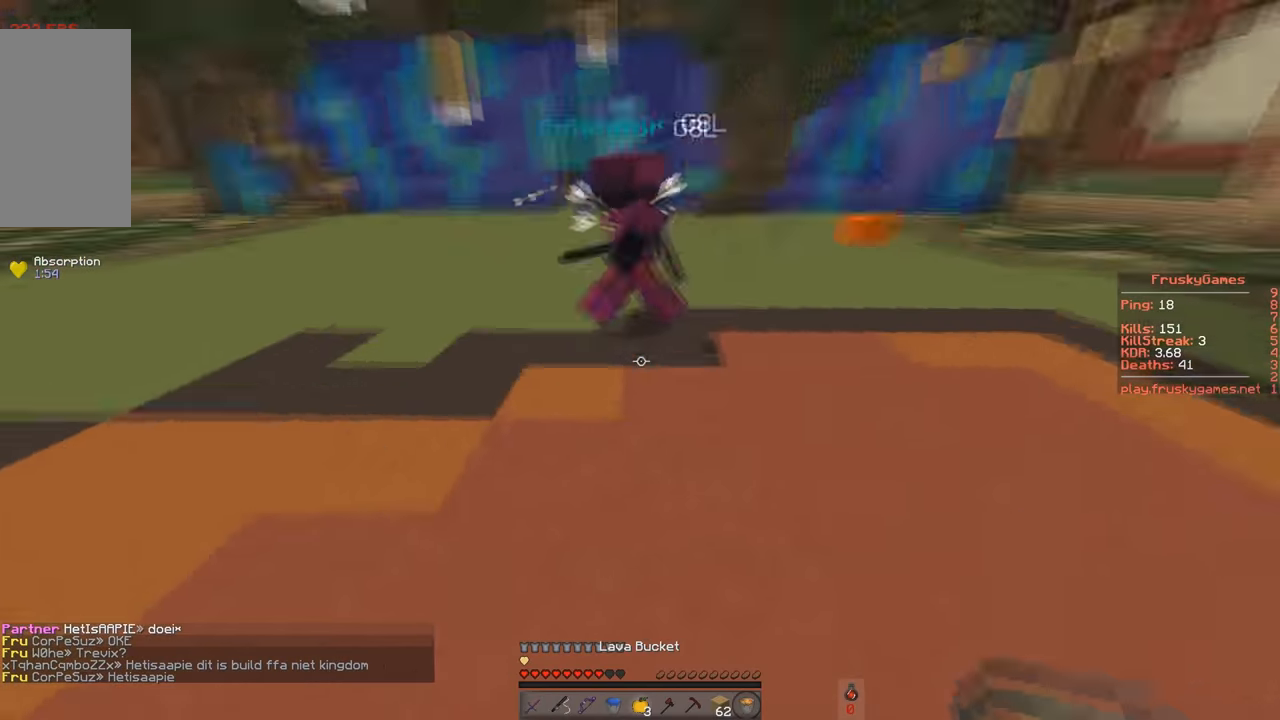
{"keys": ["d", "w"], "events": []}
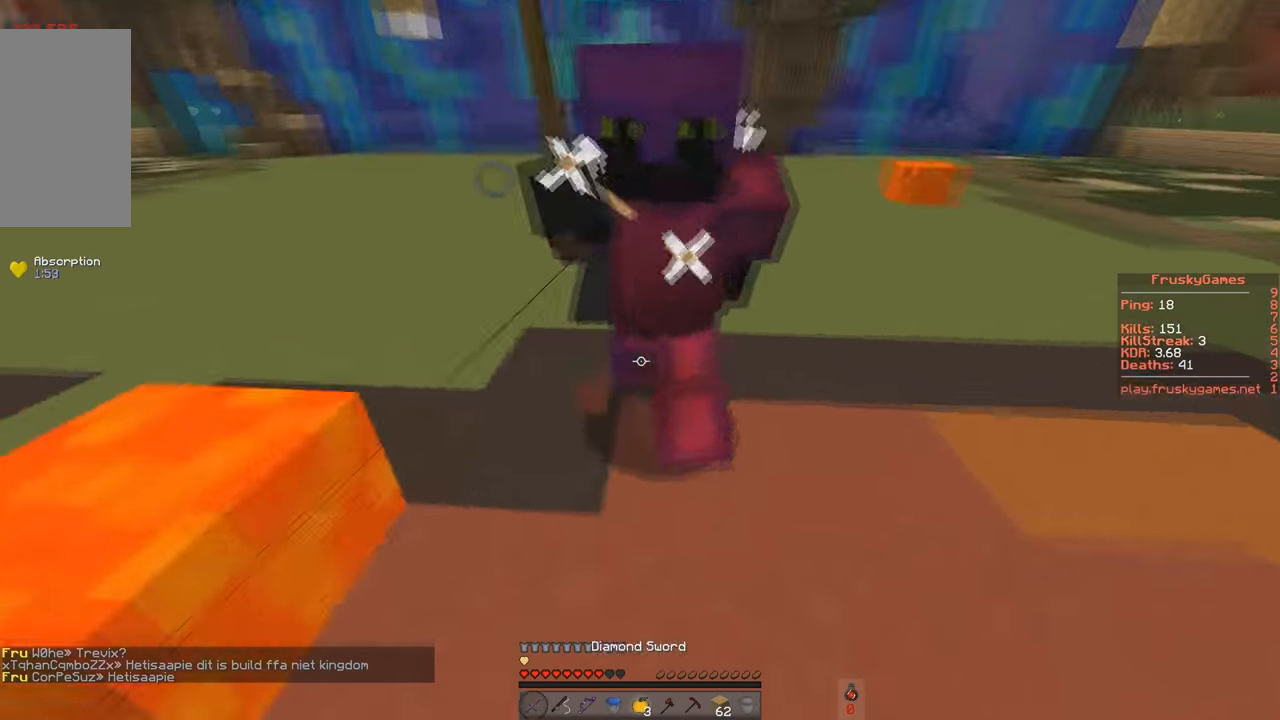
{"keys": ["w"], "events": [[484, "d", "up"]]}
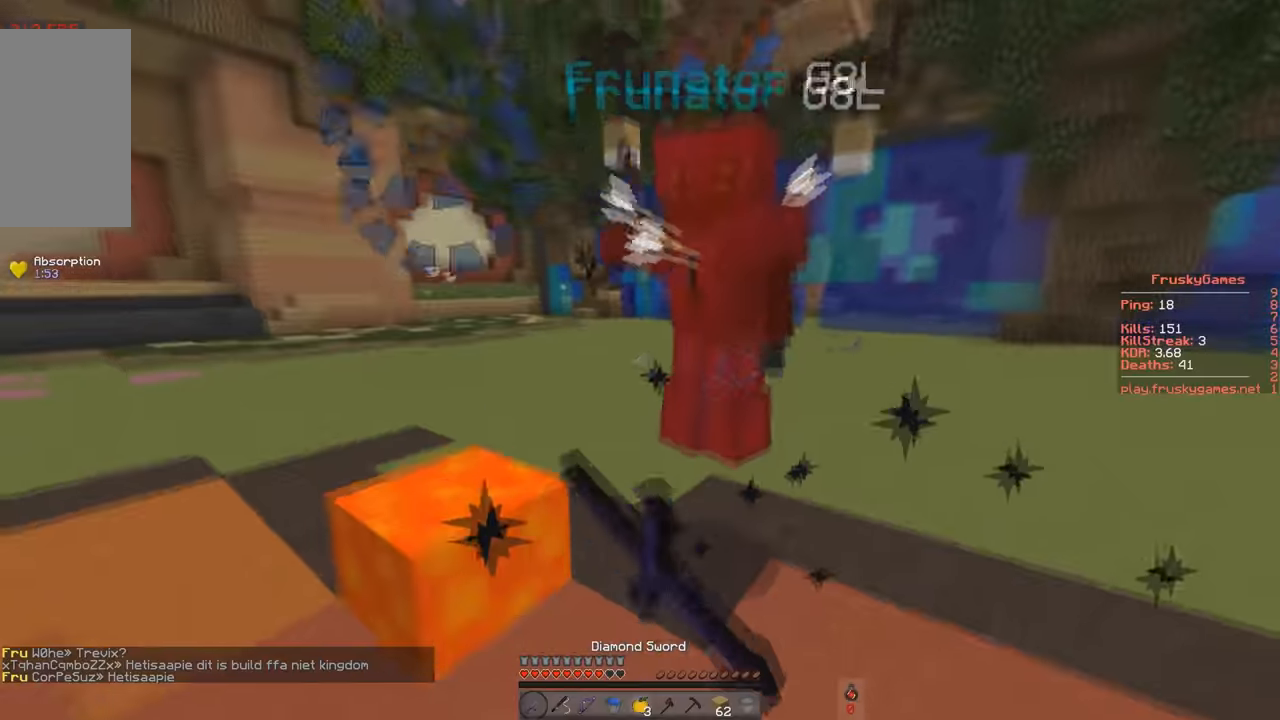
{"keys": ["a"], "events": [[384, "a", "down"], [484, "w", "up"]]}
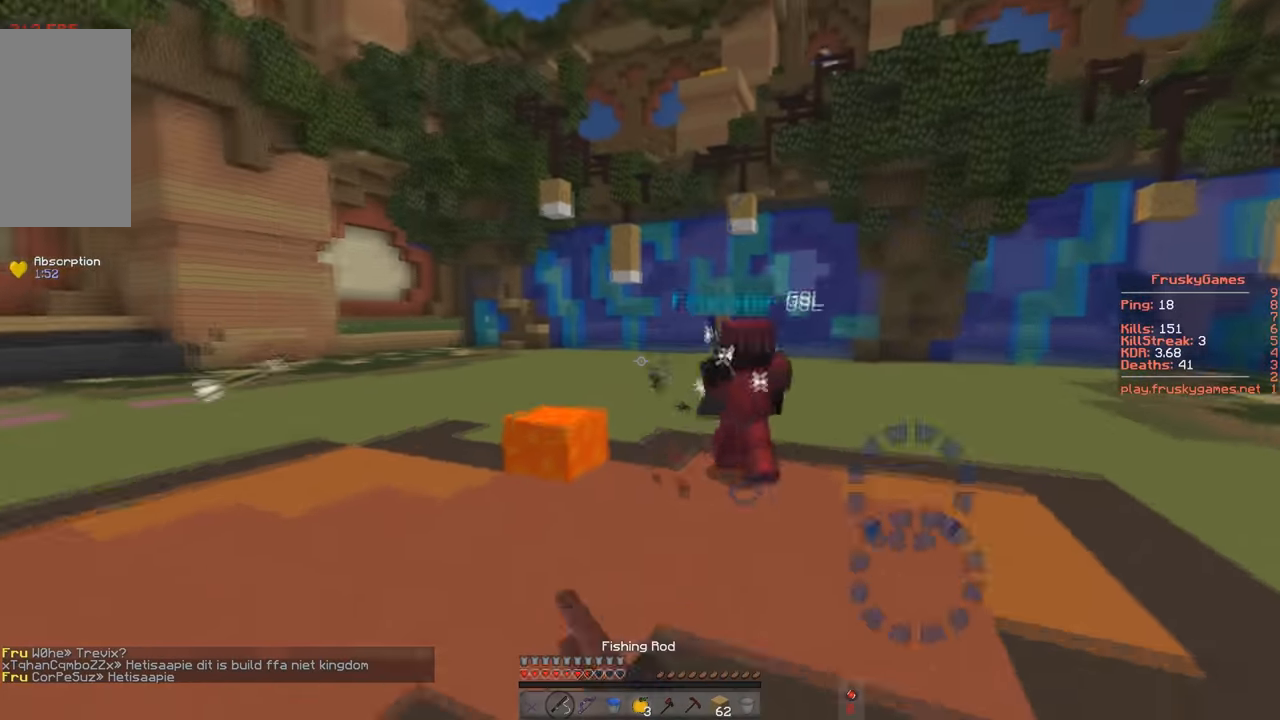
{"keys": ["a", "w"], "events": [[134, "w", "down"]]}
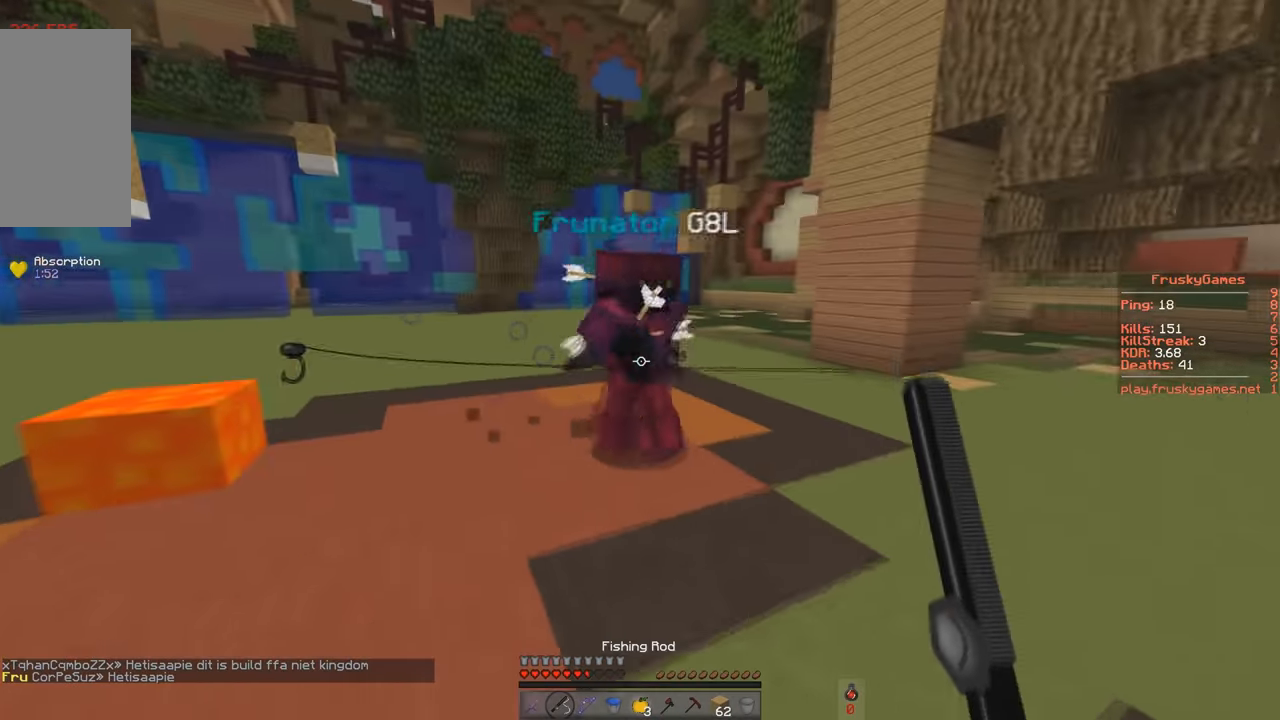
{"keys": ["w"], "events": [[67, "a", "up"]]}
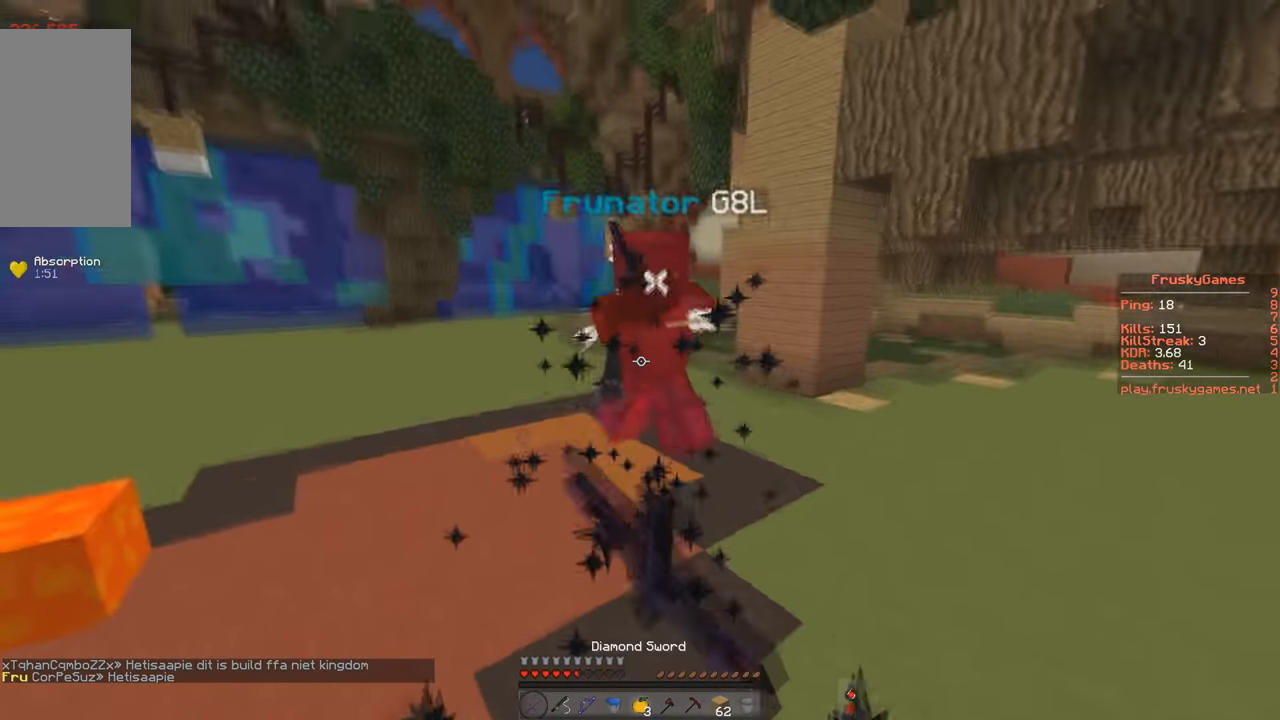
{"keys": ["w"], "events": []}
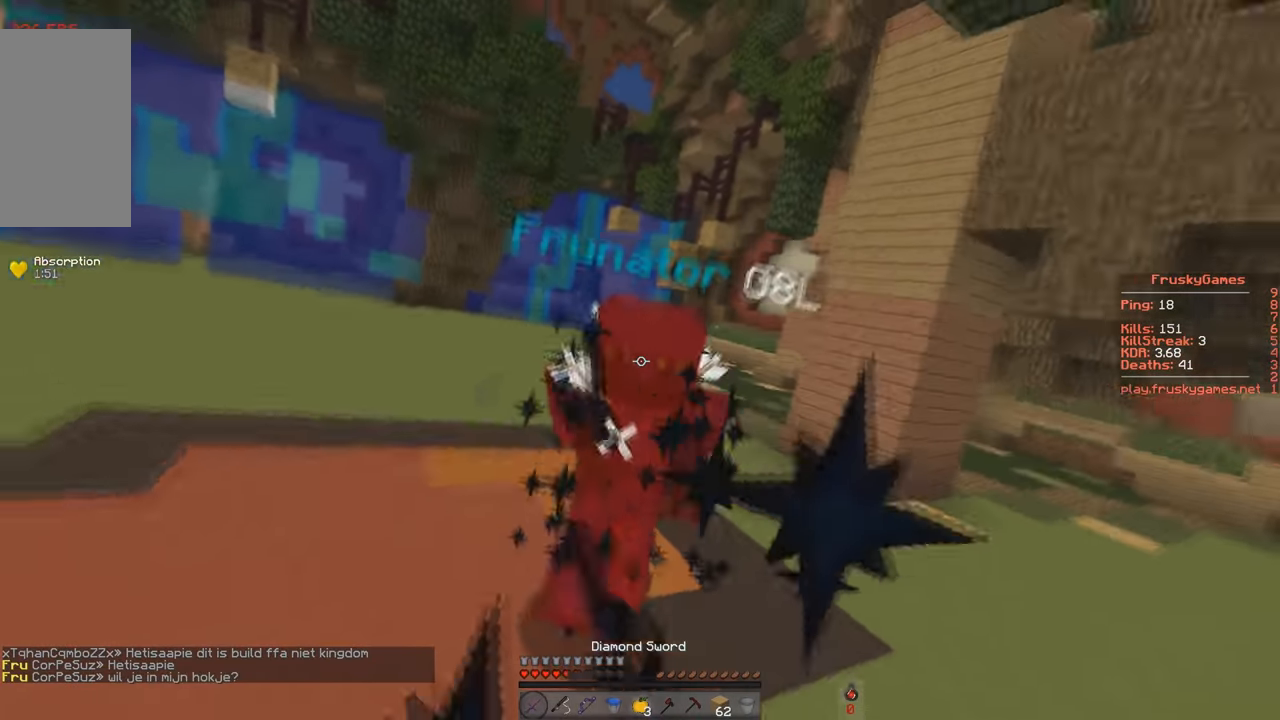
{"keys": ["a", "s", "w"], "events": [[484, "a", "down"], [484, "s", "down"]]}
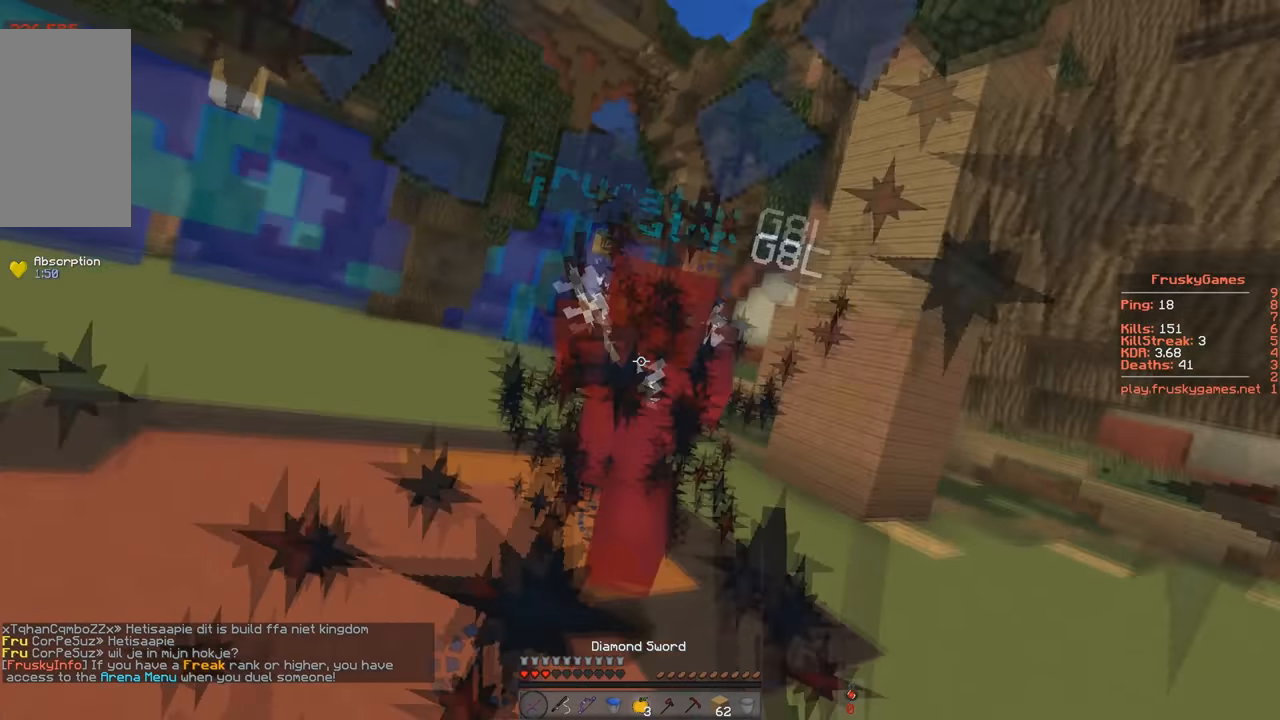
{"keys": ["a", "s"], "events": [[67, "w", "up"]]}
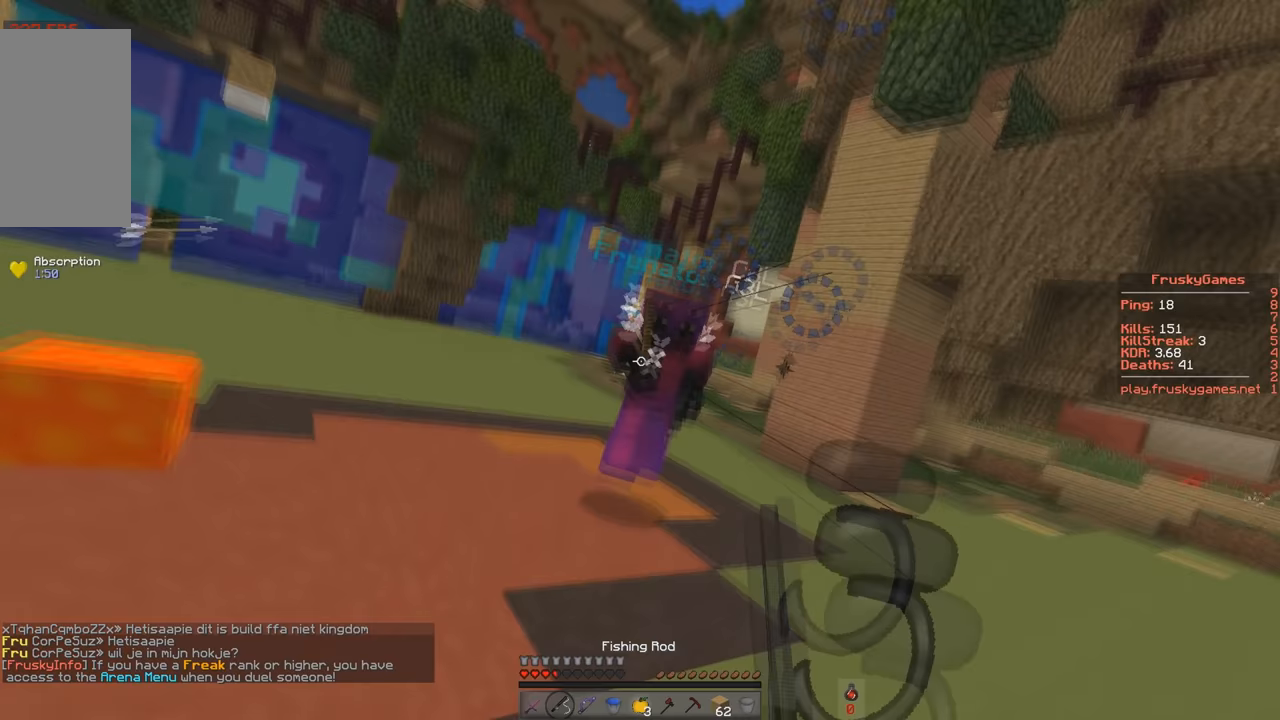
{"keys": ["a", "s"], "events": [[17, "a", "up"], [484, "a", "down"]]}
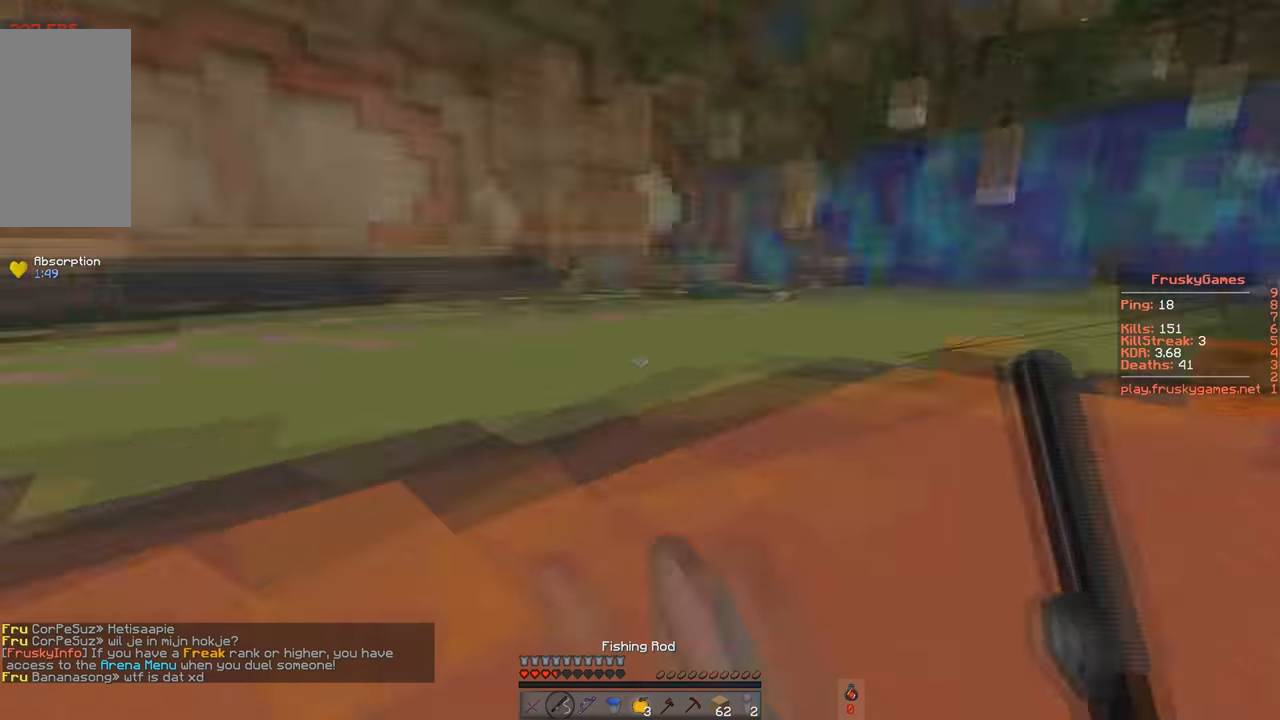
{"keys": ["a", "space", "w"], "events": [[33, "w", "down"], [166, "s", "up"], [333, "space", "down"]]}
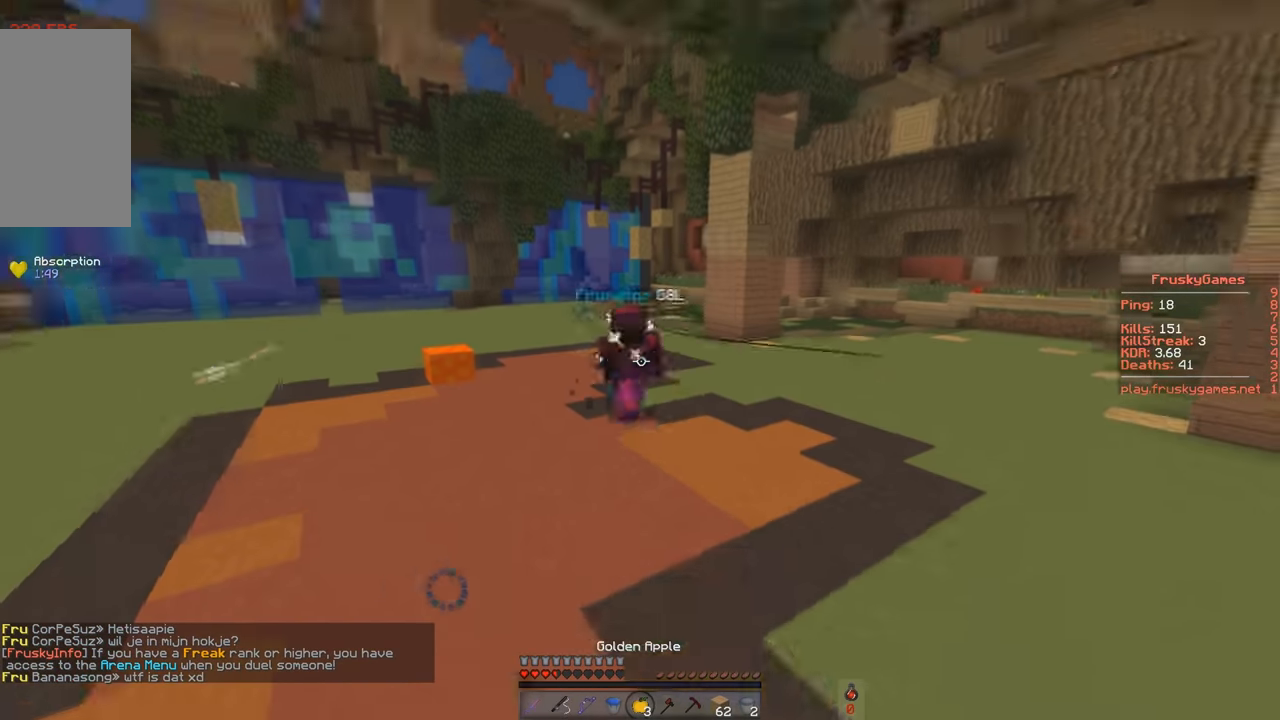
{"keys": ["s"], "events": [[117, "space", "up"], [267, "a", "up"], [267, "w", "up"], [284, "s", "down"]]}
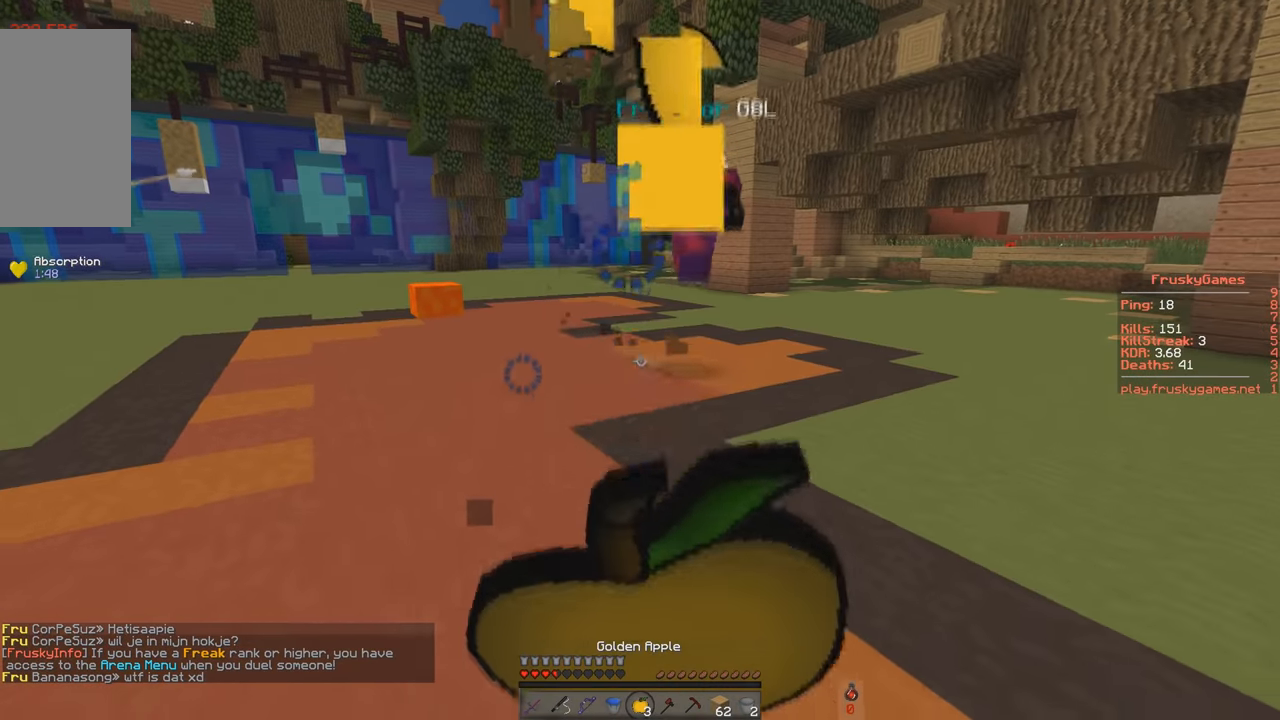
{"keys": ["s", "space"], "events": [[433, "space", "down"]]}
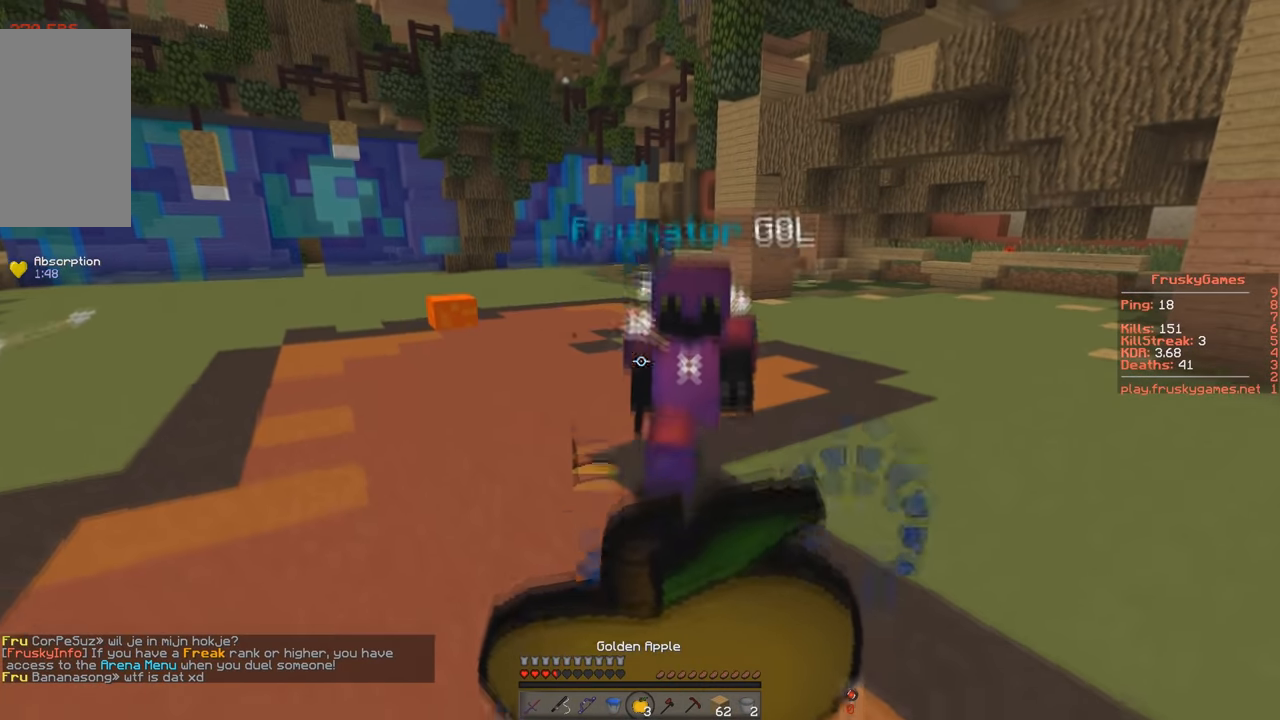
{"keys": ["a", "s", "space"], "events": [[484, "a", "down"]]}